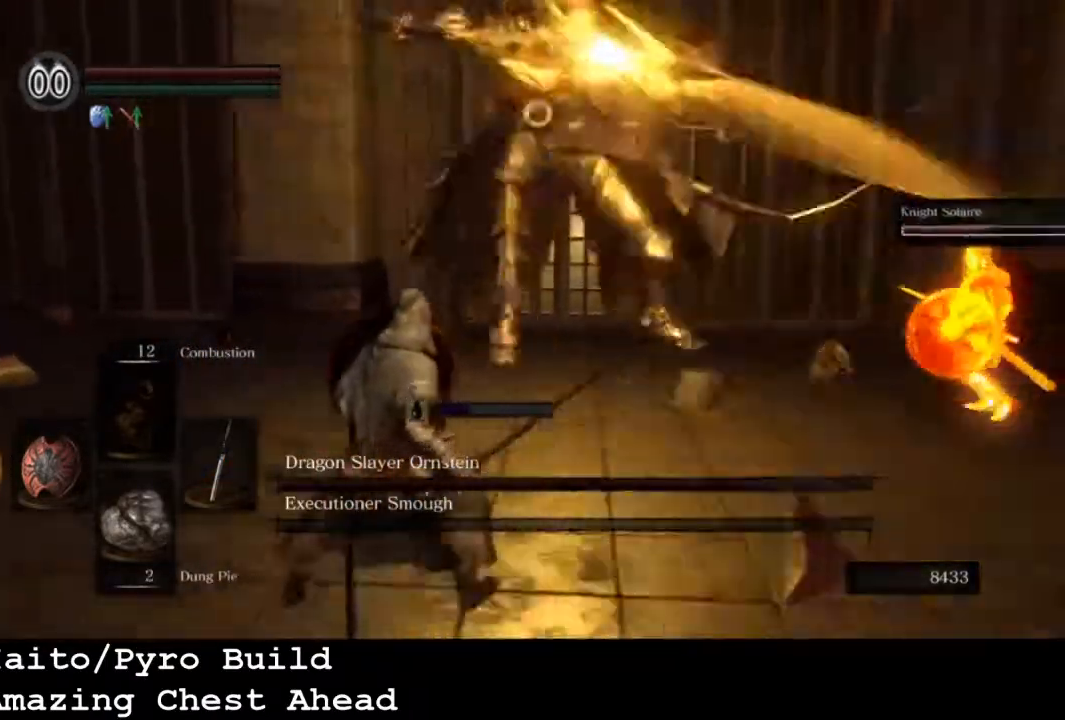
Gameplay with a controller (PlayStation layout); each line is a JSON object with the inputs held at the frame after it. "events" lists button and stick changes between this image and that frame as [ms after this image, input, new state], when the widget could be followed in between.
{"buttons": ["L1"], "left_stick": "left", "right_stick": "center", "events": []}
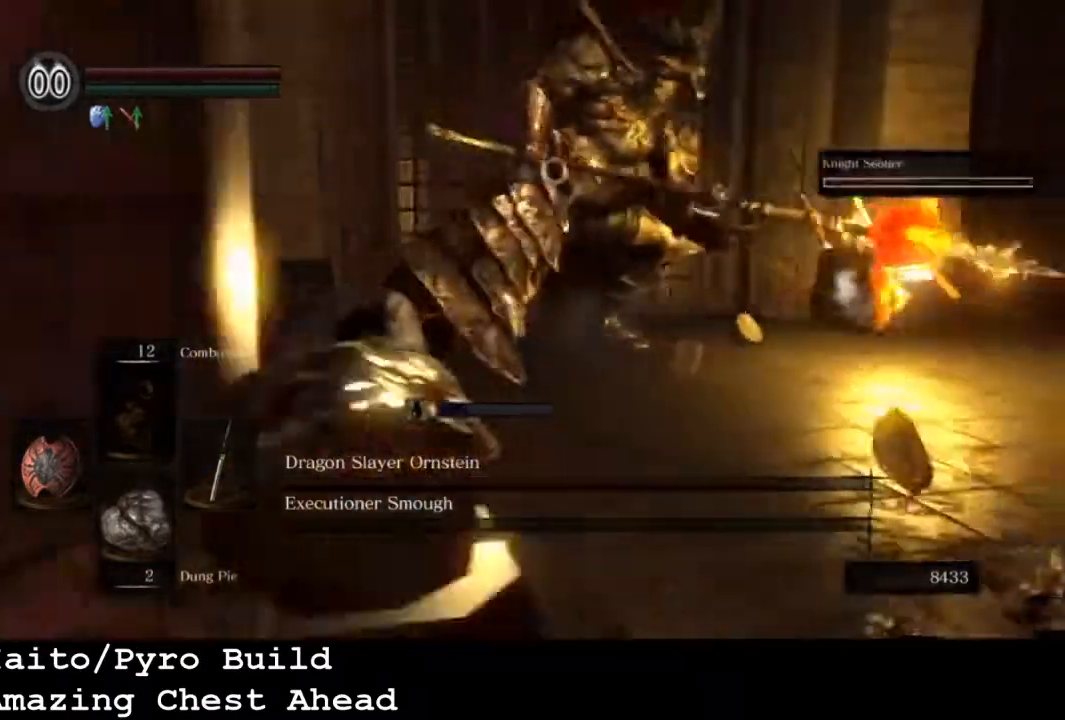
{"buttons": [], "left_stick": "up-left", "right_stick": "center", "events": [[133, "L1", "up"], [133, "left_stick", "up-left"]]}
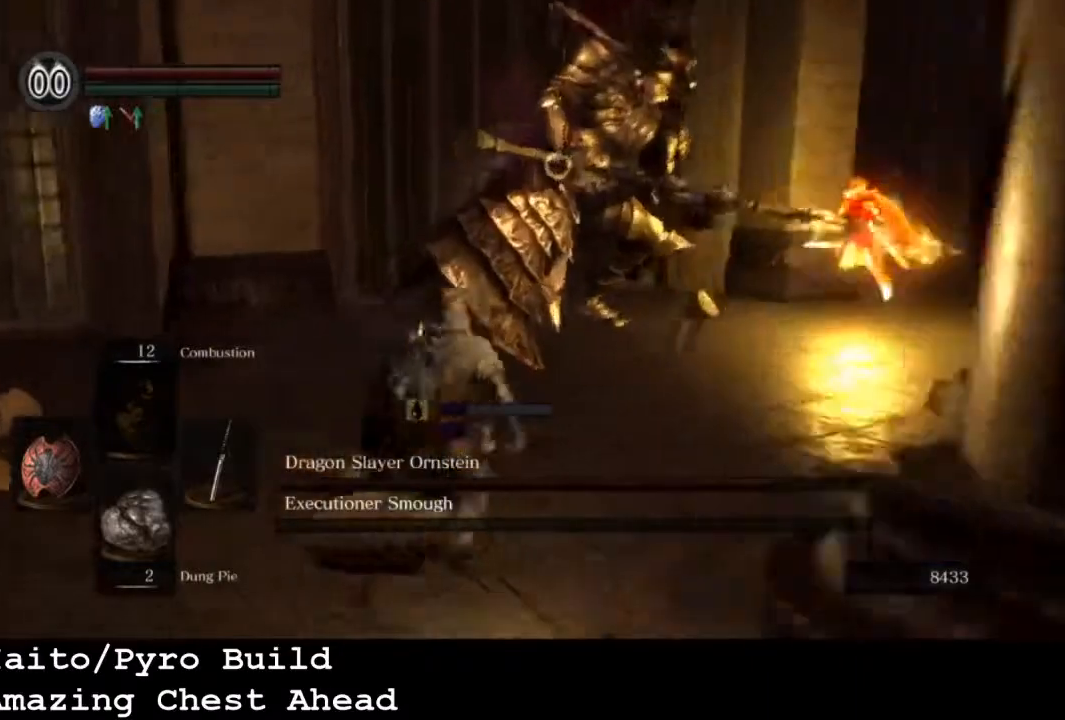
{"buttons": [], "left_stick": "up-left", "right_stick": "center", "events": []}
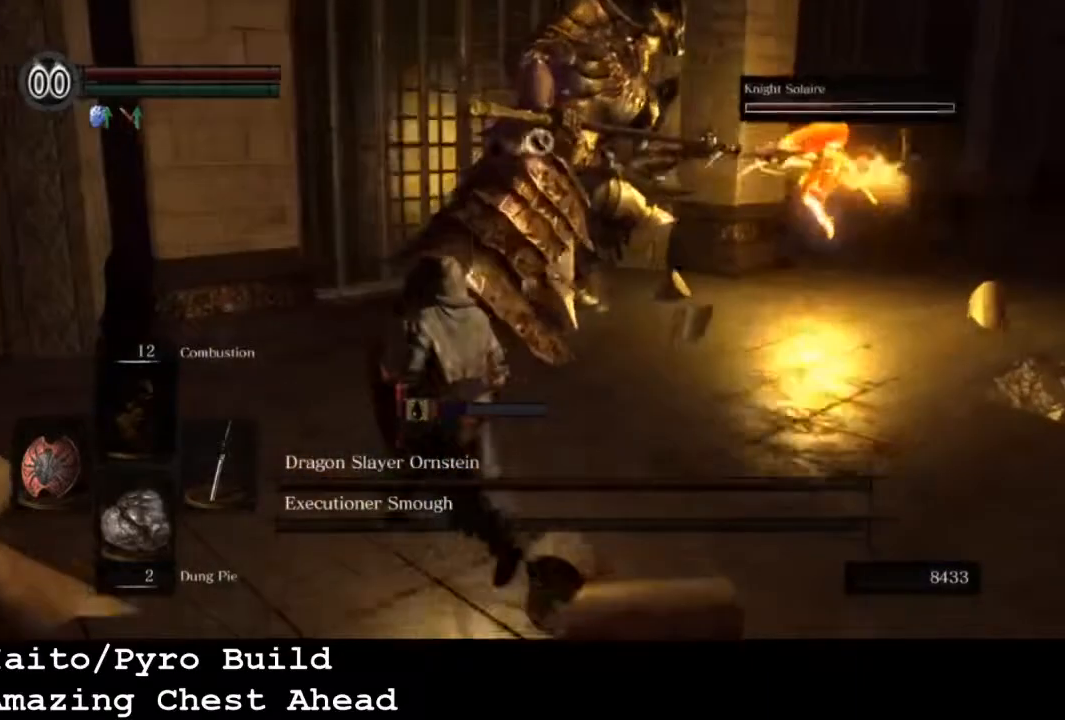
{"buttons": [], "left_stick": "up", "right_stick": "center", "events": [[500, "left_stick", "up"]]}
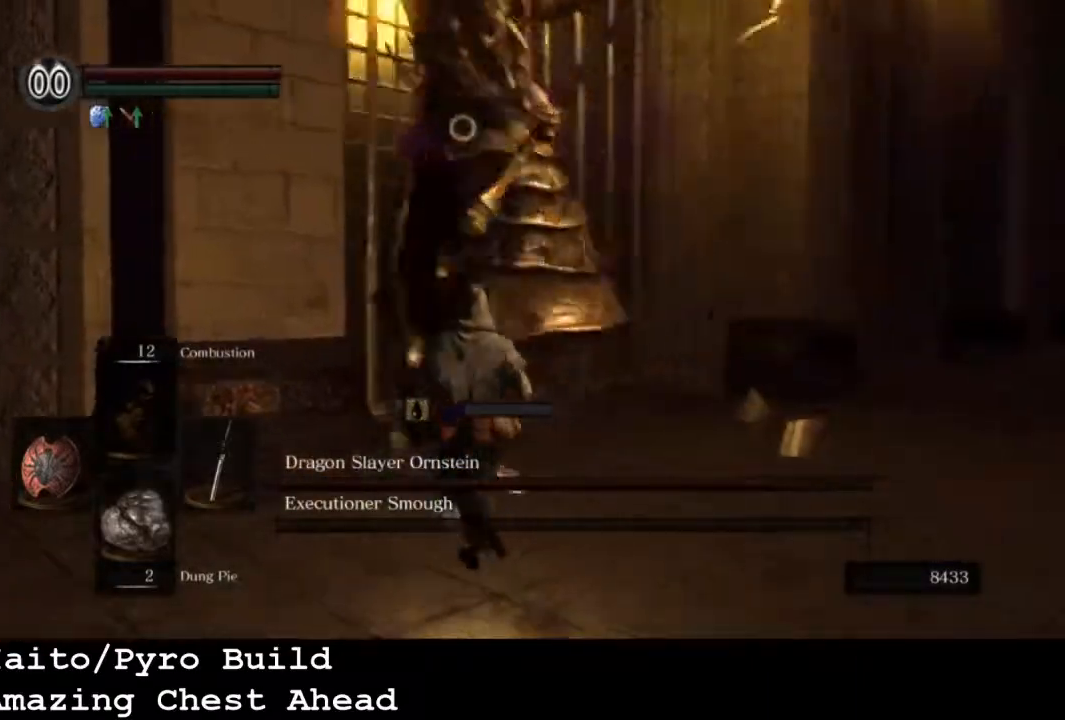
{"buttons": [], "left_stick": "center", "right_stick": "center", "events": [[200, "R1", "down"], [333, "R1", "up"], [467, "left_stick", "center"]]}
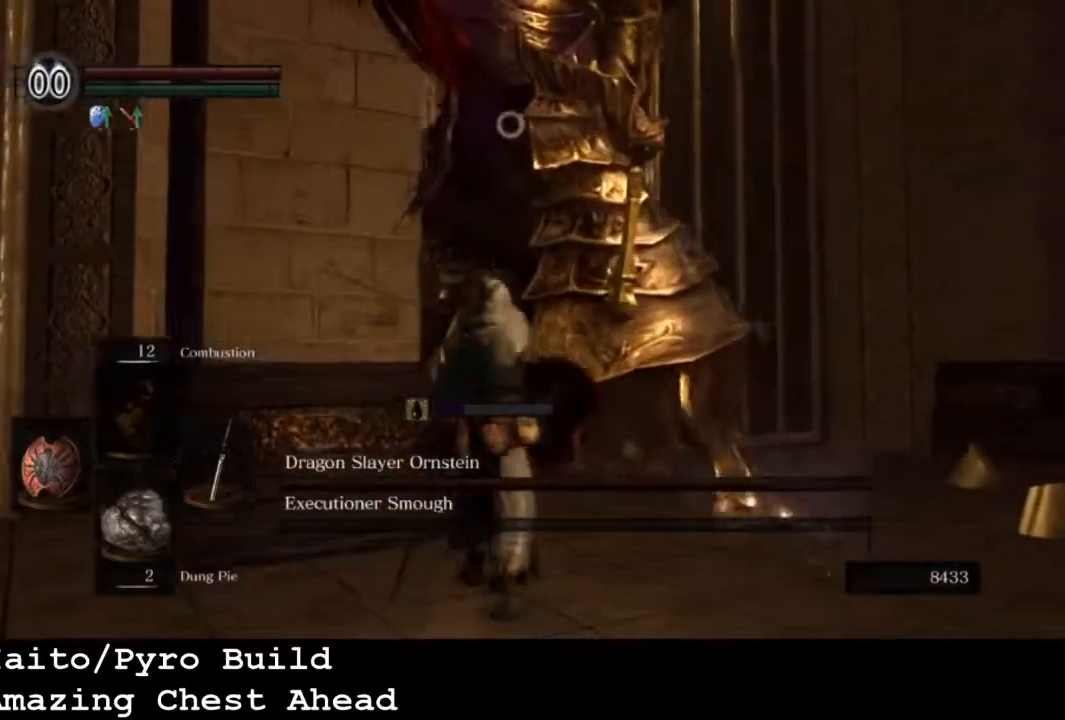
{"buttons": [], "left_stick": "down", "right_stick": "center", "events": [[500, "left_stick", "down"]]}
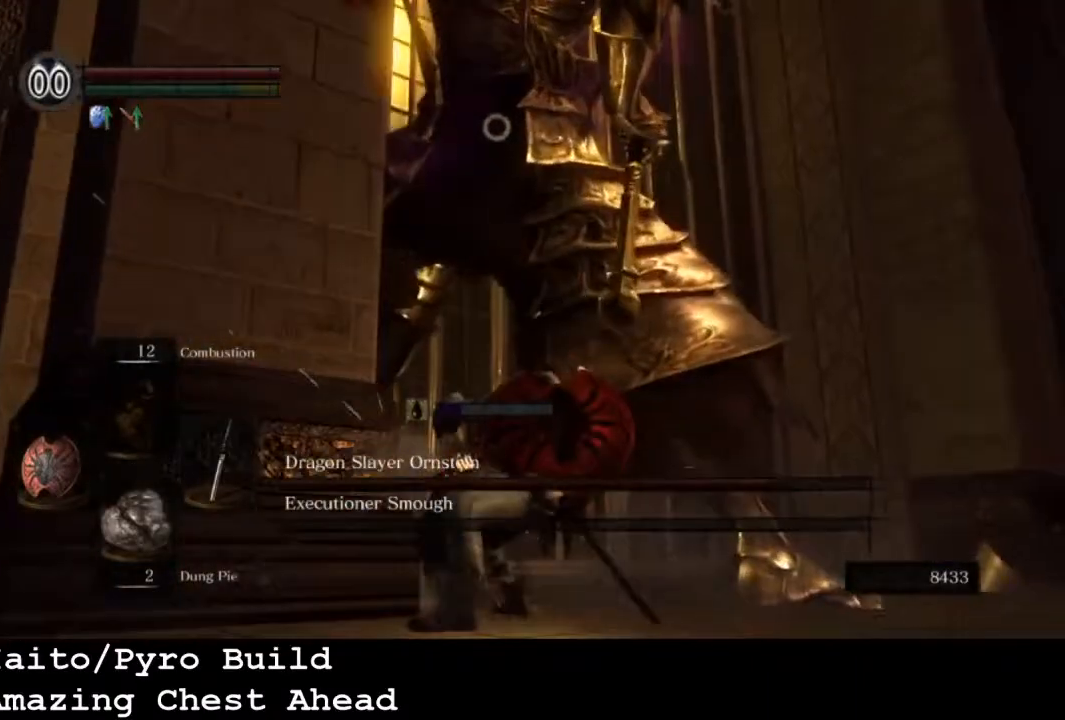
{"buttons": [], "left_stick": "down", "right_stick": "center", "events": []}
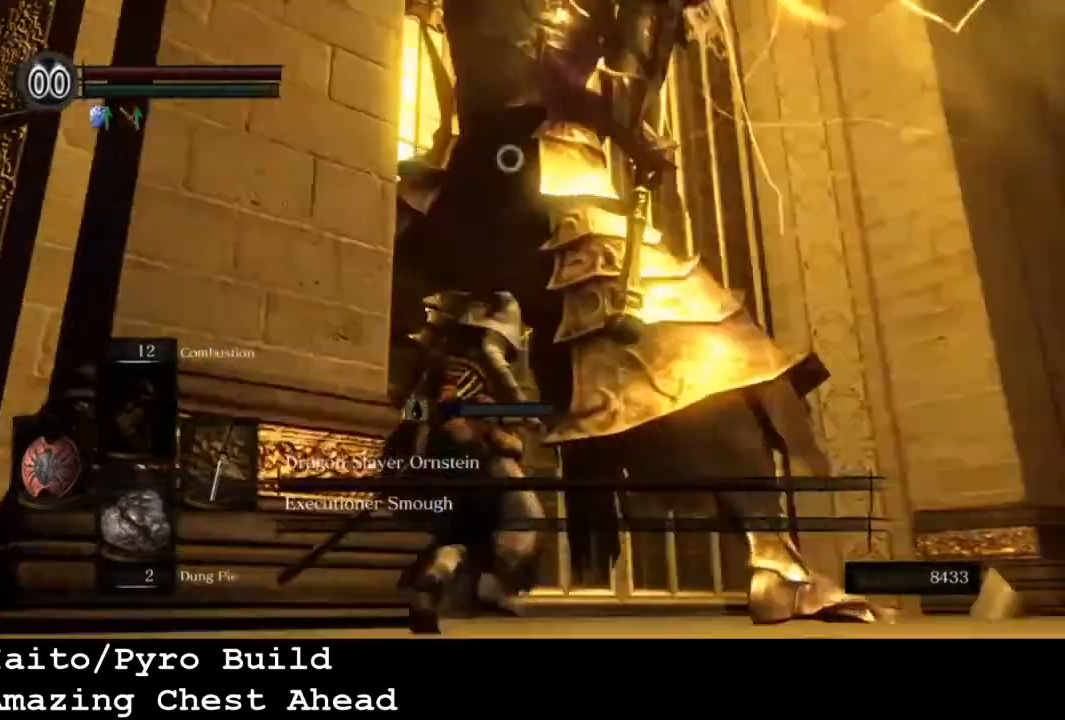
{"buttons": [], "left_stick": "center", "right_stick": "center", "events": [[133, "left_stick", "center"], [233, "DPAD_DOWN", "down"], [267, "DPAD_DOWN", "up"]]}
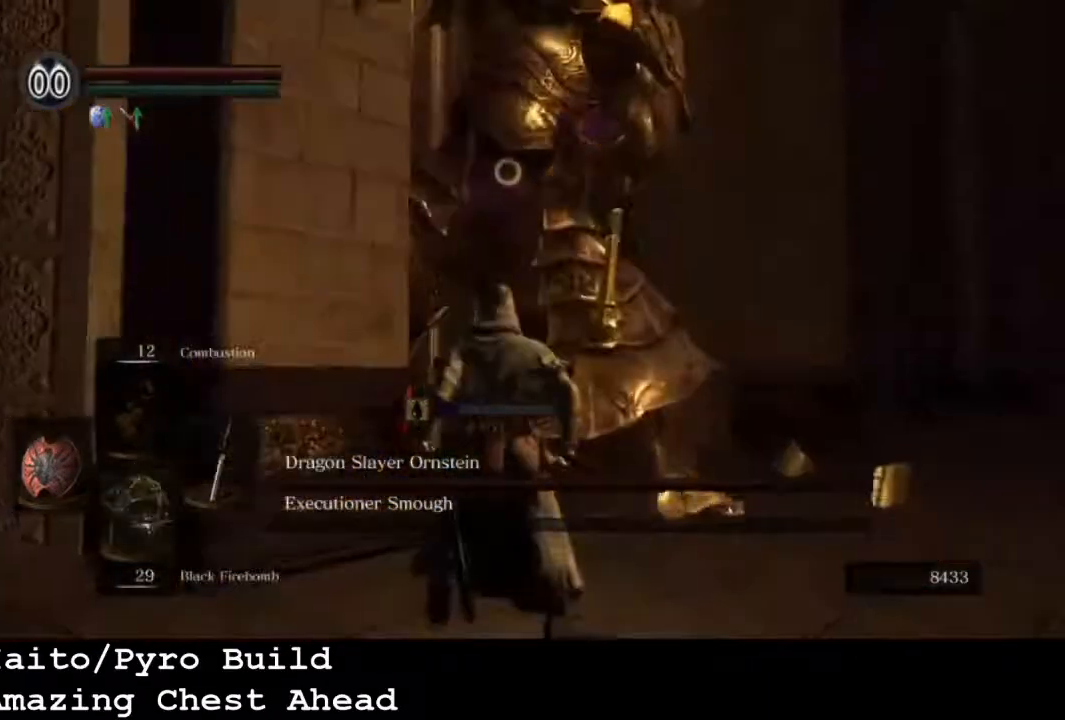
{"buttons": [], "left_stick": "down", "right_stick": "center", "events": [[33, "left_stick", "down"]]}
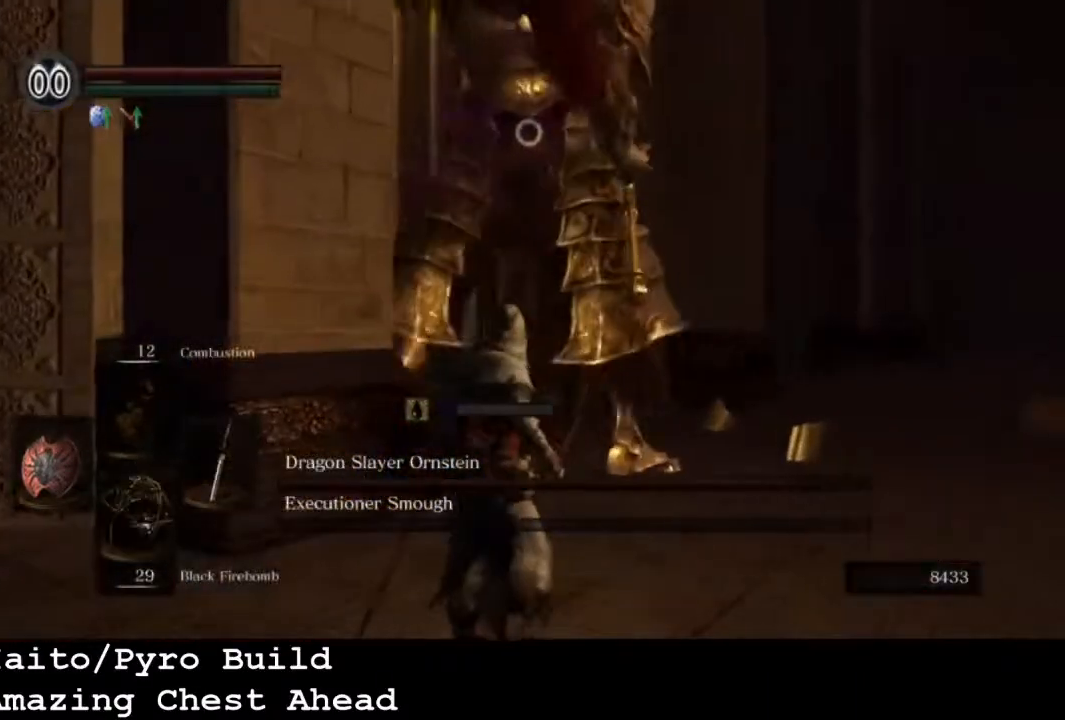
{"buttons": [], "left_stick": "right", "right_stick": "center", "events": [[233, "left_stick", "down-right"], [467, "left_stick", "right"]]}
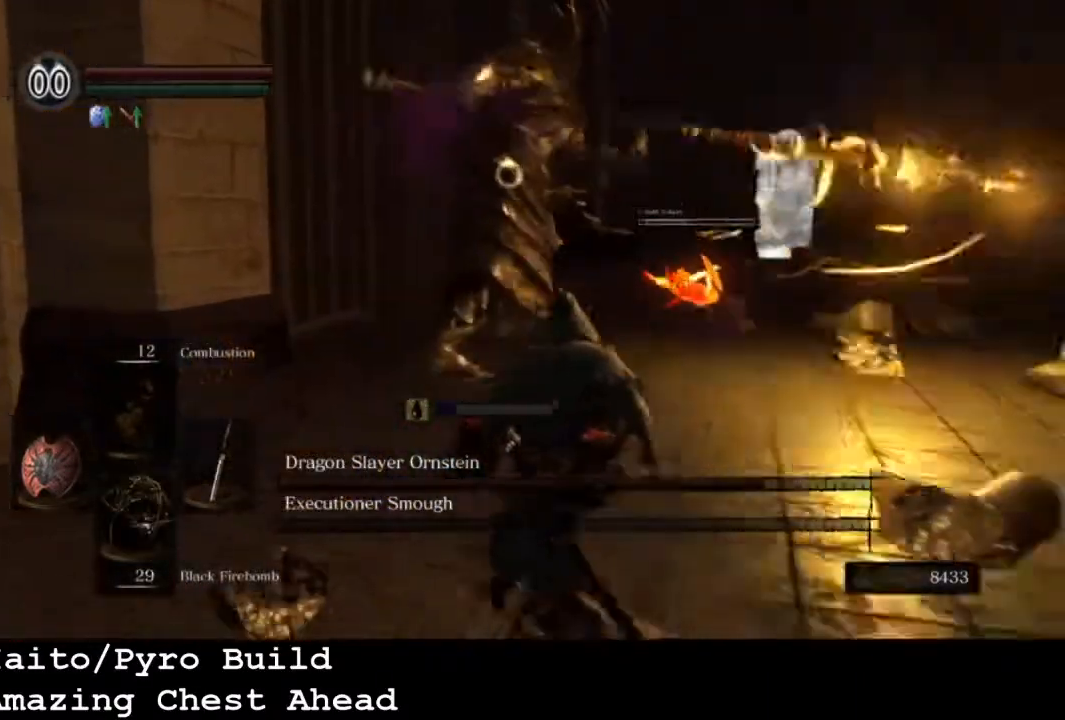
{"buttons": [], "left_stick": "up-right", "right_stick": "center", "events": [[333, "left_stick", "up-right"]]}
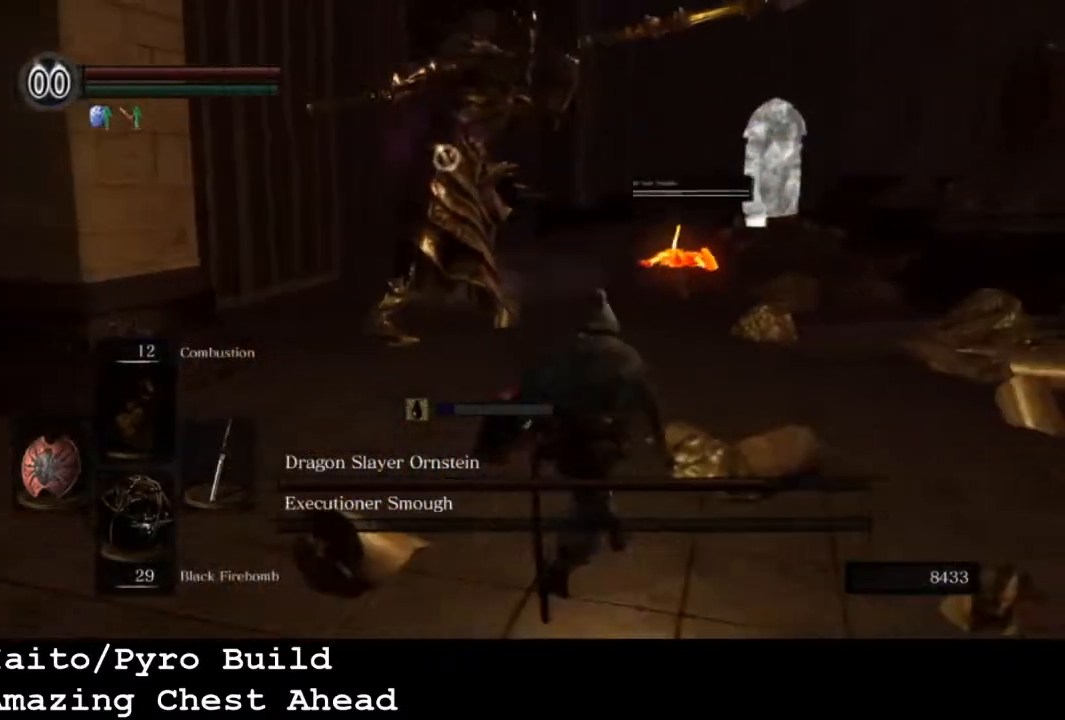
{"buttons": [], "left_stick": "up-right", "right_stick": "center", "events": []}
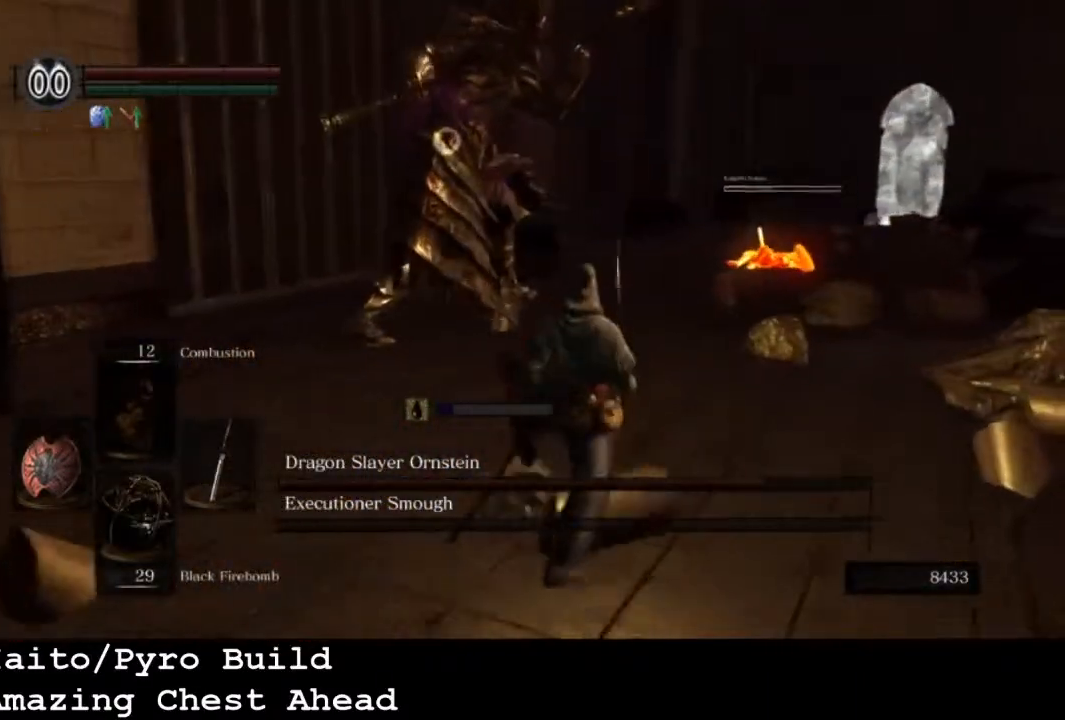
{"buttons": [], "left_stick": "up-right", "right_stick": "center", "events": [[133, "SQUARE", "down"], [233, "SQUARE", "up"]]}
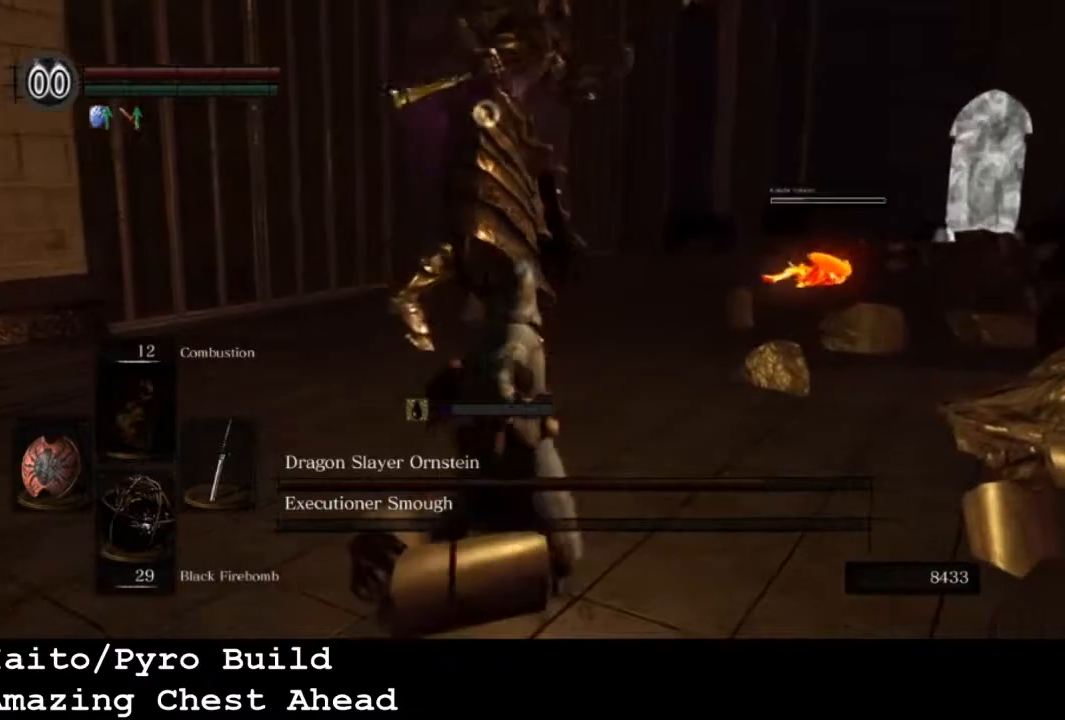
{"buttons": [], "left_stick": "center", "right_stick": "center", "events": [[100, "left_stick", "up"], [467, "left_stick", "center"]]}
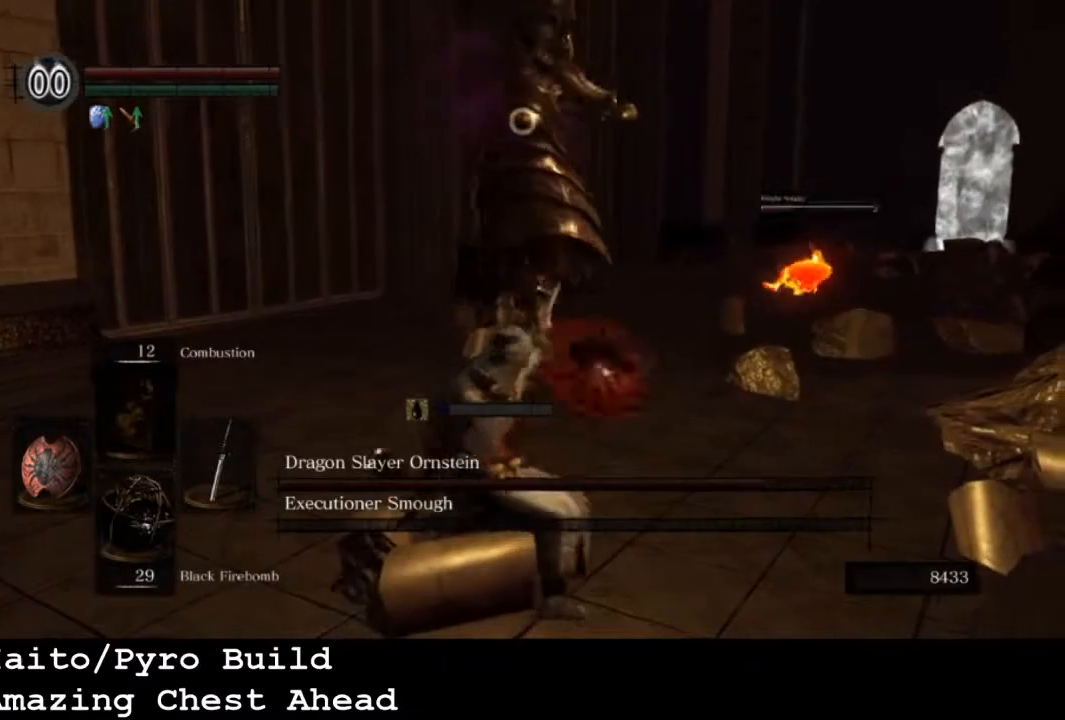
{"buttons": [], "left_stick": "center", "right_stick": "center", "events": []}
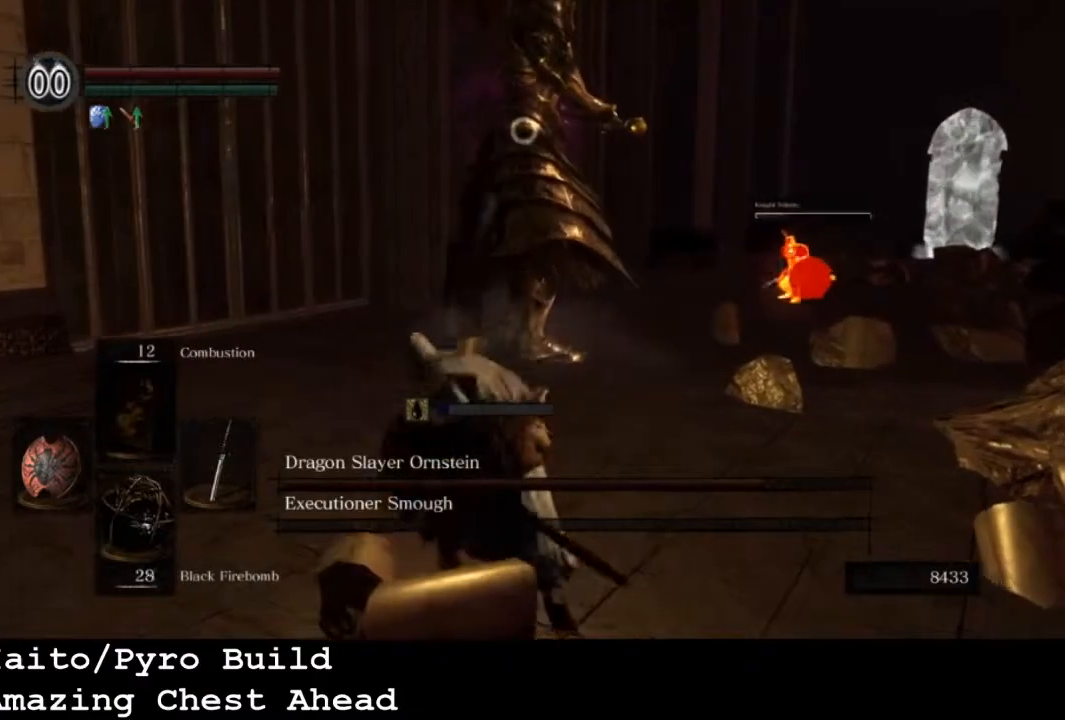
{"buttons": [], "left_stick": "up", "right_stick": "center", "events": [[200, "left_stick", "up"]]}
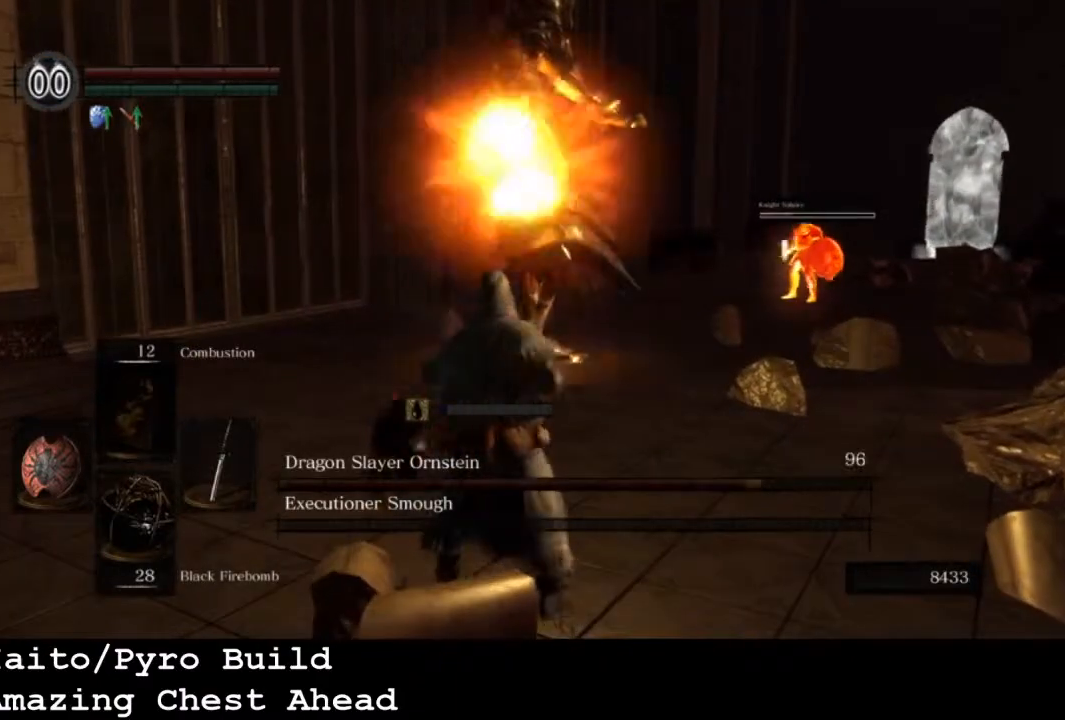
{"buttons": ["L1"], "left_stick": "up", "right_stick": "center", "events": [[400, "L1", "down"]]}
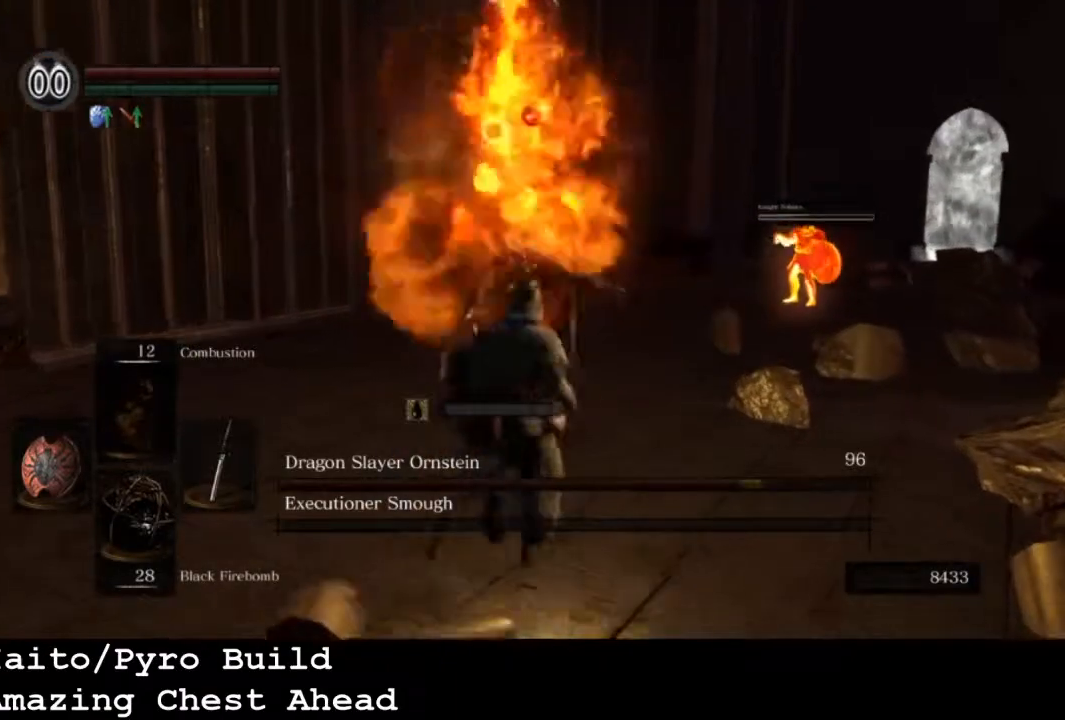
{"buttons": ["L1"], "left_stick": "down", "right_stick": "center", "events": [[167, "left_stick", "up-left"], [267, "left_stick", "center"], [367, "left_stick", "down"]]}
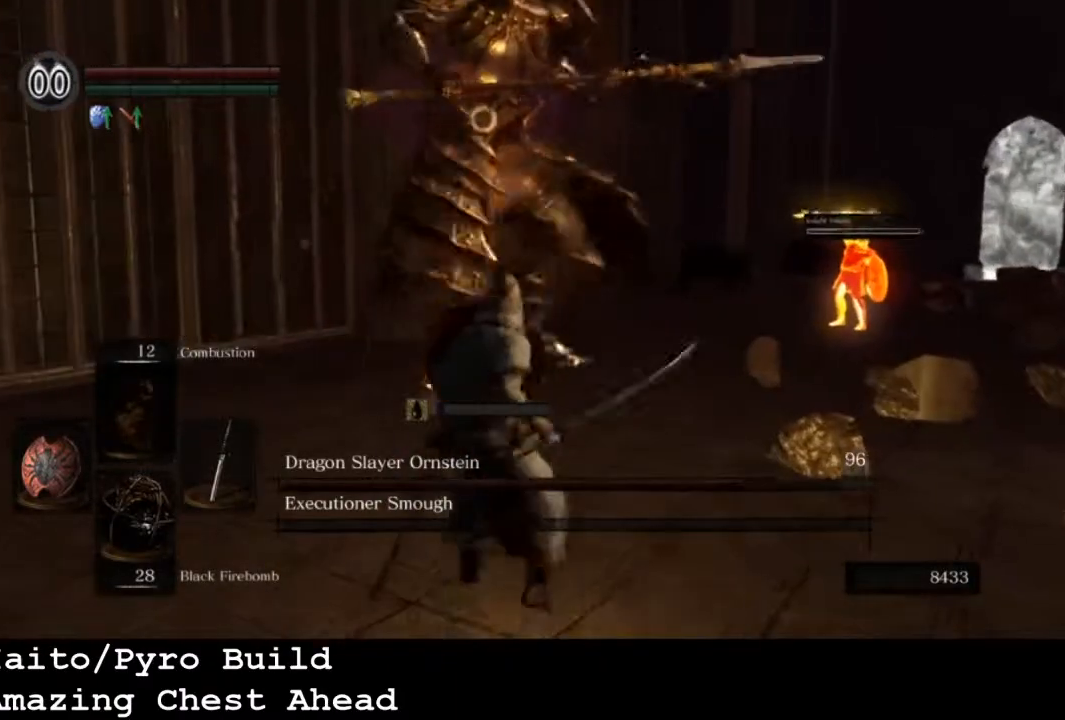
{"buttons": ["L1"], "left_stick": "down", "right_stick": "center", "events": []}
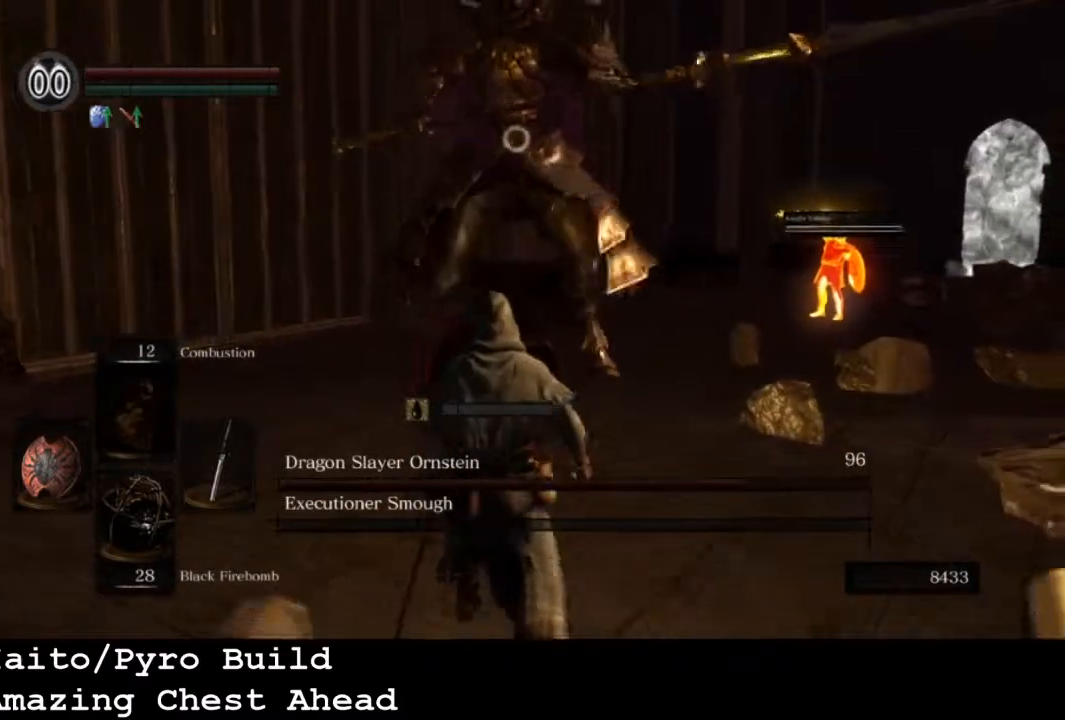
{"buttons": ["L1"], "left_stick": "down", "right_stick": "center", "events": []}
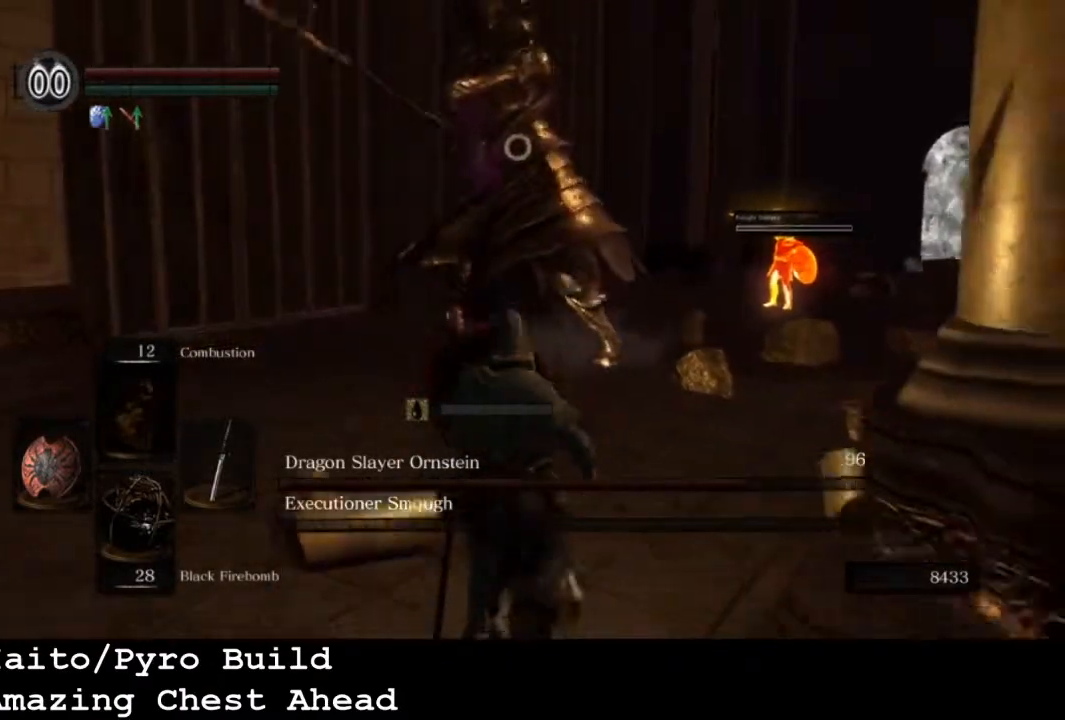
{"buttons": ["L1"], "left_stick": "down", "right_stick": "center", "events": []}
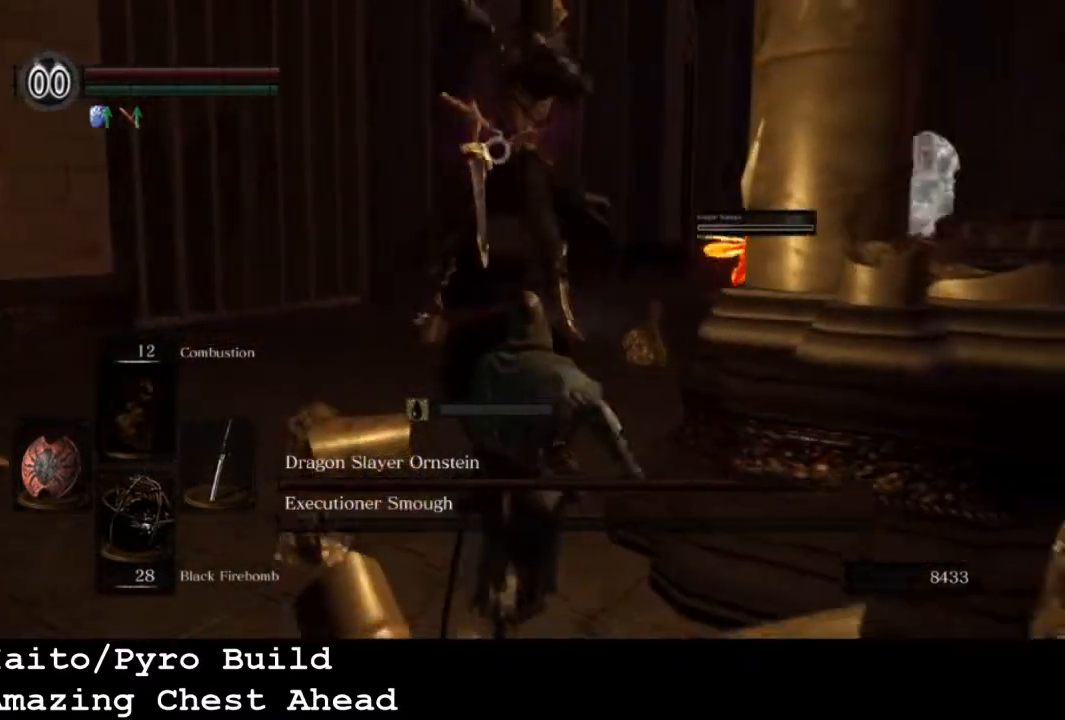
{"buttons": ["L1"], "left_stick": "center", "right_stick": "center", "events": [[500, "left_stick", "center"]]}
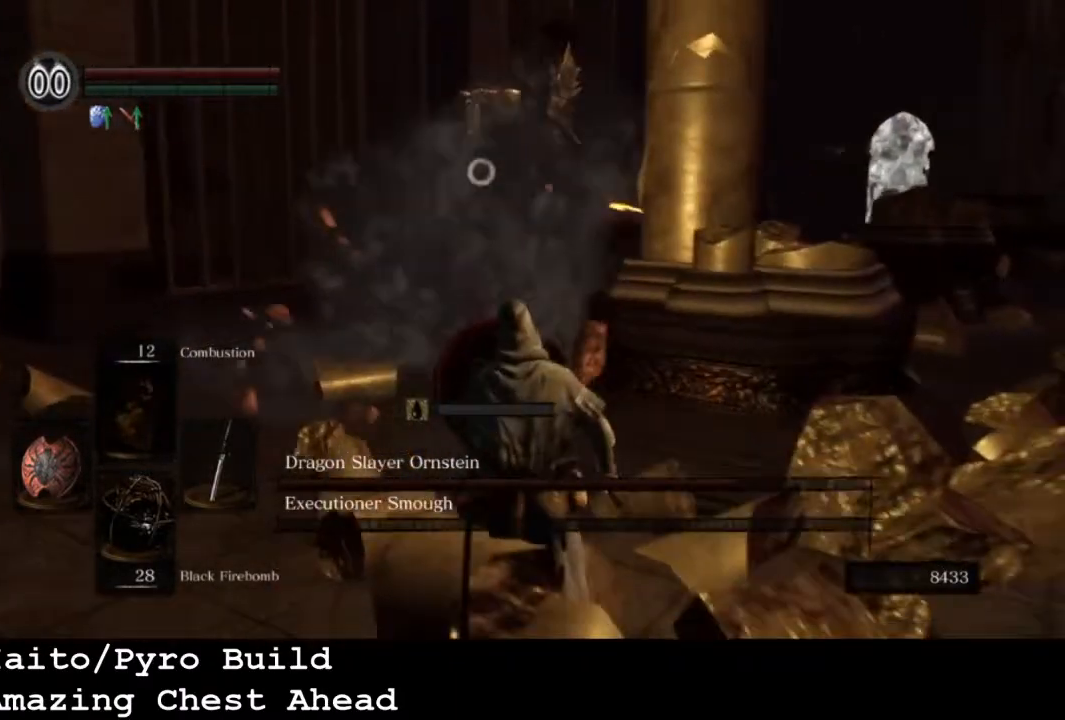
{"buttons": ["L1"], "left_stick": "up-left", "right_stick": "center", "events": [[33, "left_stick", "up"], [100, "left_stick", "up-left"]]}
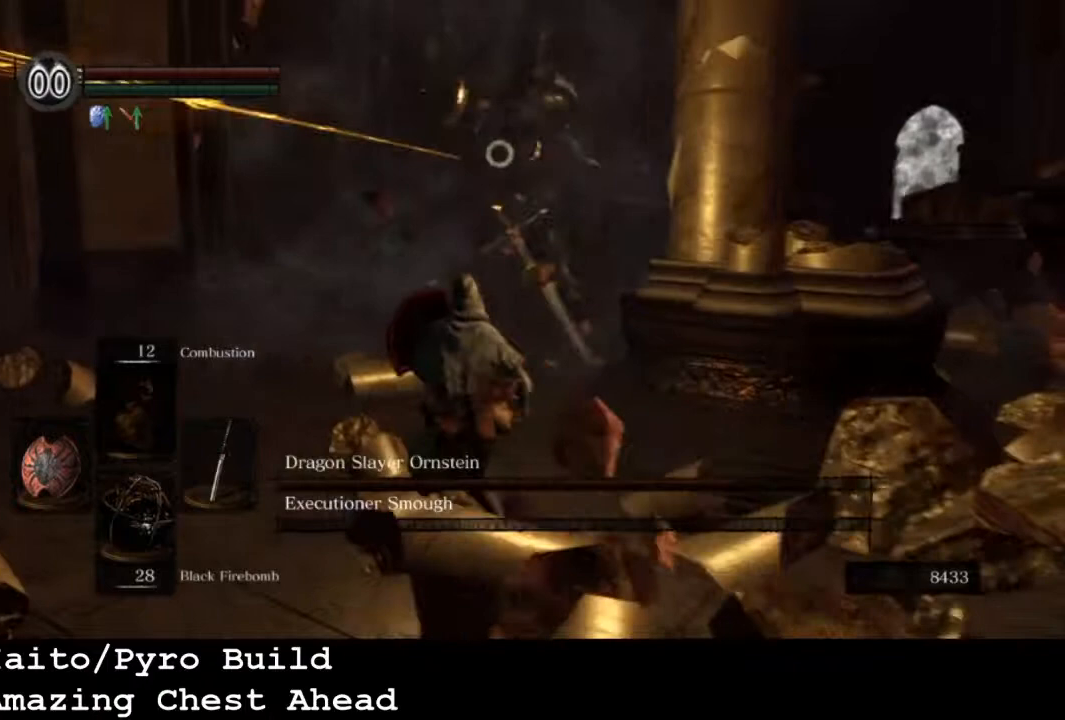
{"buttons": [], "left_stick": "up", "right_stick": "center", "events": [[267, "L1", "up"], [433, "left_stick", "up"]]}
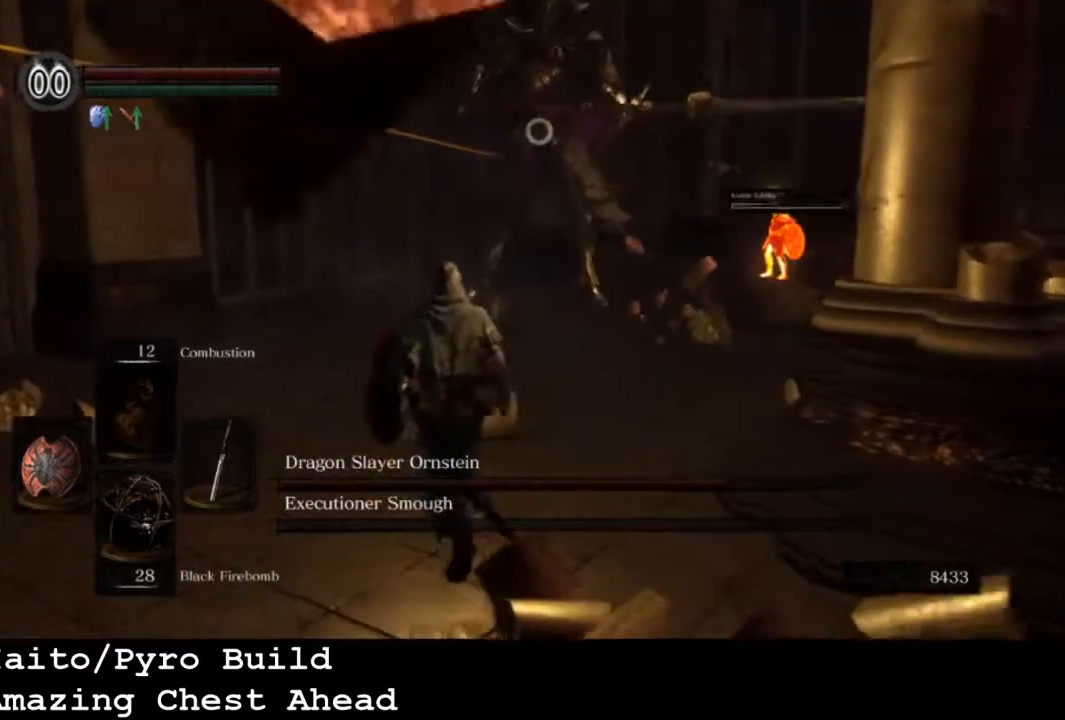
{"buttons": ["L1"], "left_stick": "center", "right_stick": "center", "events": [[333, "L1", "down"], [433, "left_stick", "center"]]}
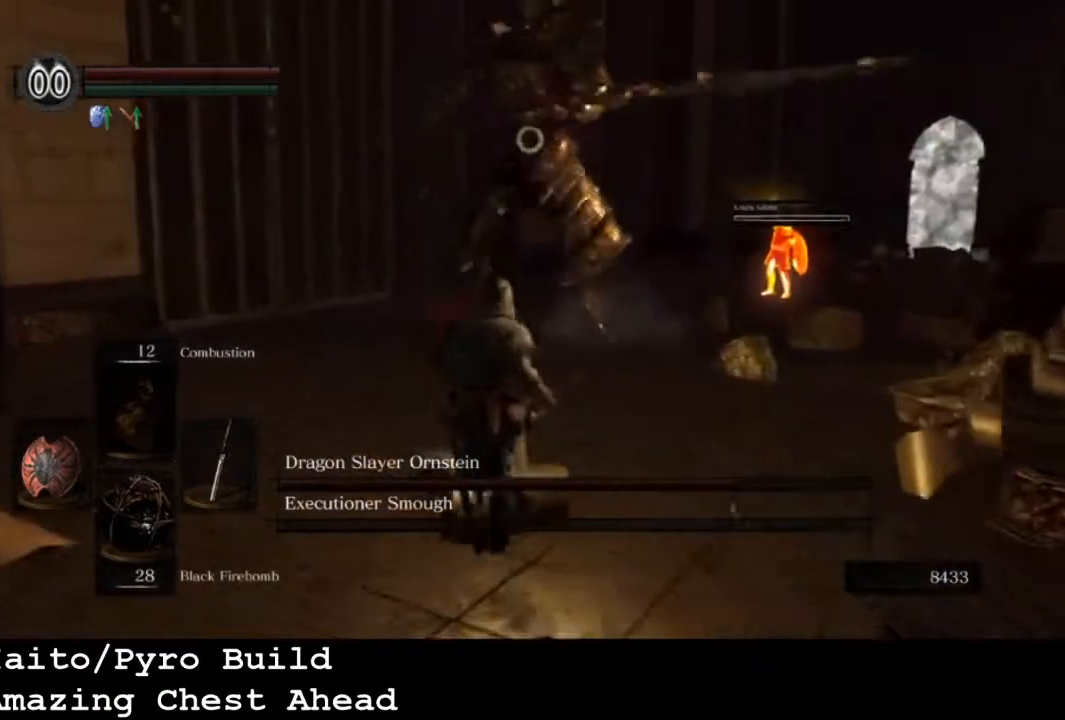
{"buttons": ["L1"], "left_stick": "down", "right_stick": "center", "events": [[167, "left_stick", "down"]]}
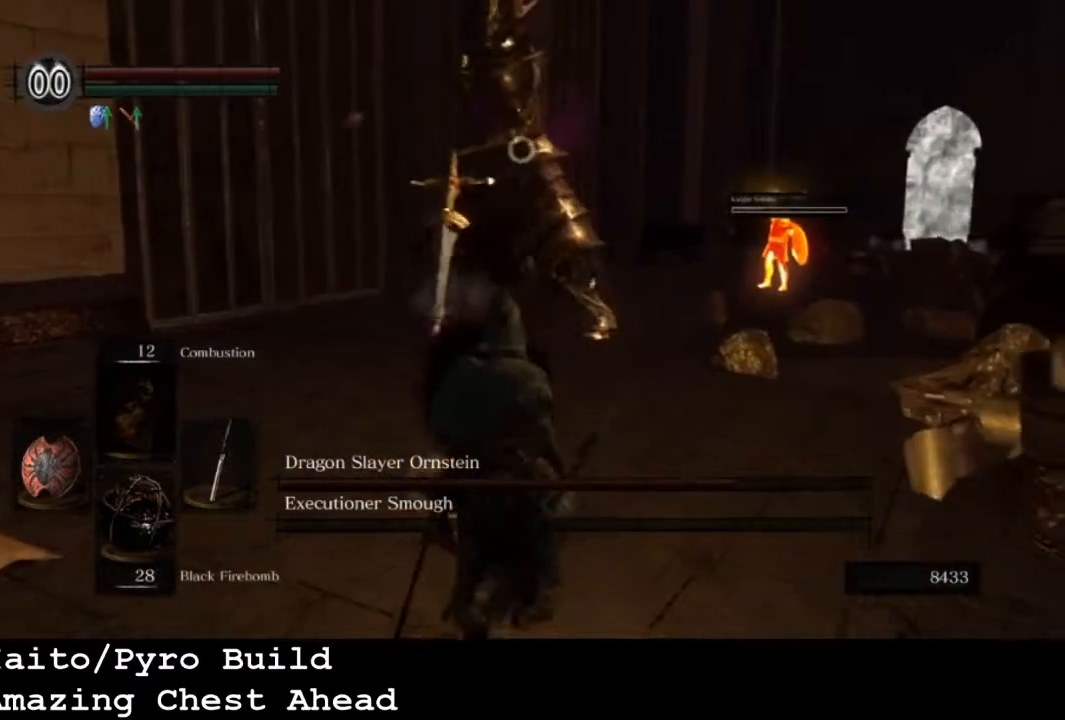
{"buttons": ["L1"], "left_stick": "down", "right_stick": "center", "events": []}
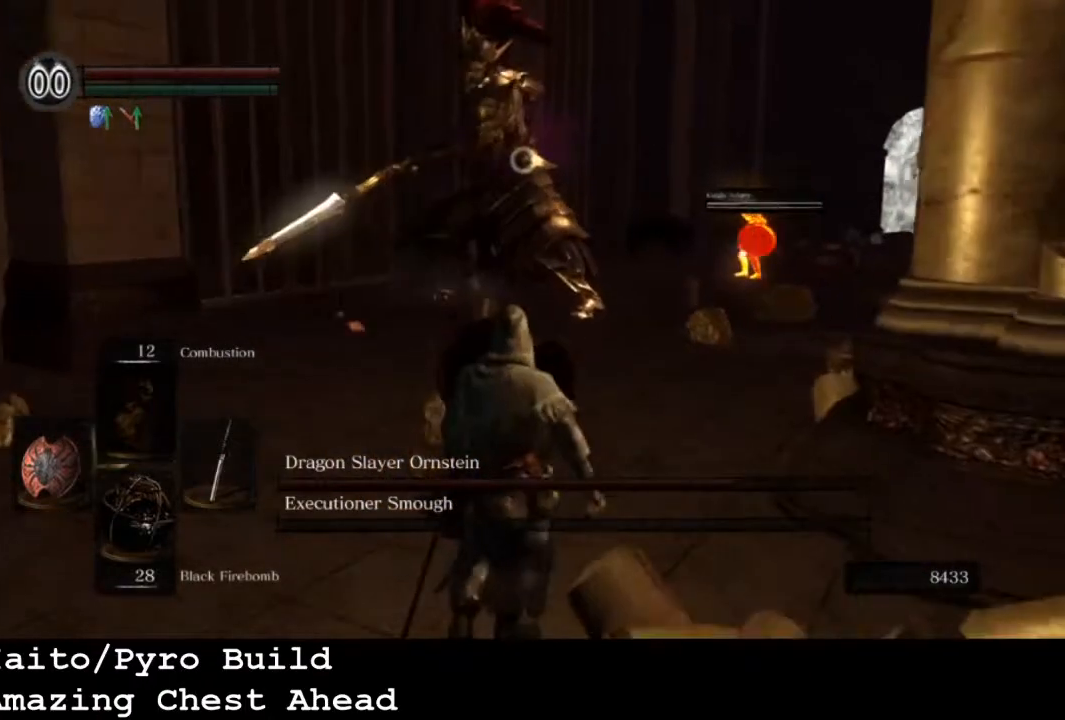
{"buttons": ["L1"], "left_stick": "down", "right_stick": "center", "events": []}
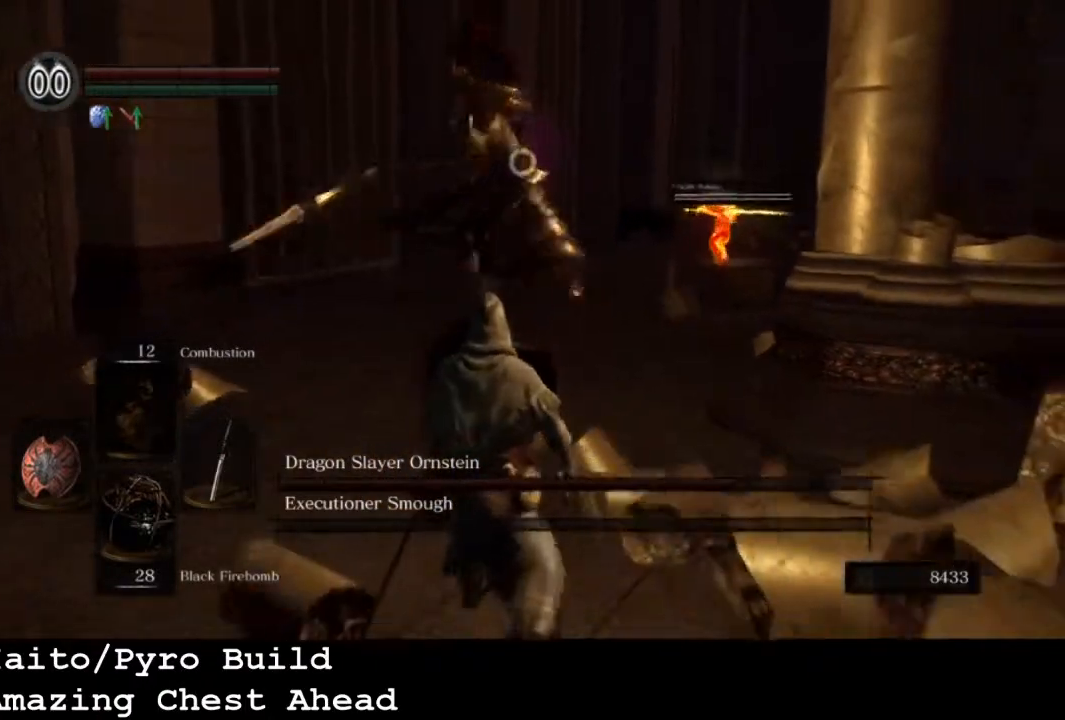
{"buttons": ["L1"], "left_stick": "down-right", "right_stick": "center", "events": [[200, "left_stick", "down-right"], [300, "CIRCLE", "down"], [400, "CIRCLE", "up"]]}
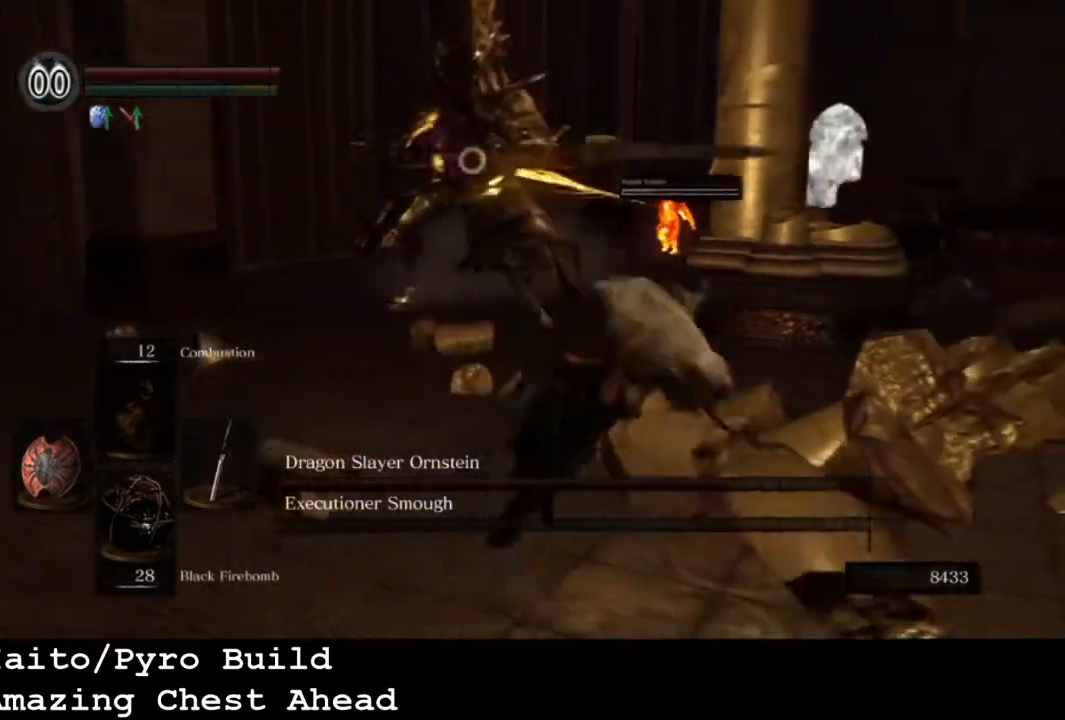
{"buttons": ["L1"], "left_stick": "right", "right_stick": "center", "events": [[233, "left_stick", "center"], [433, "left_stick", "right"]]}
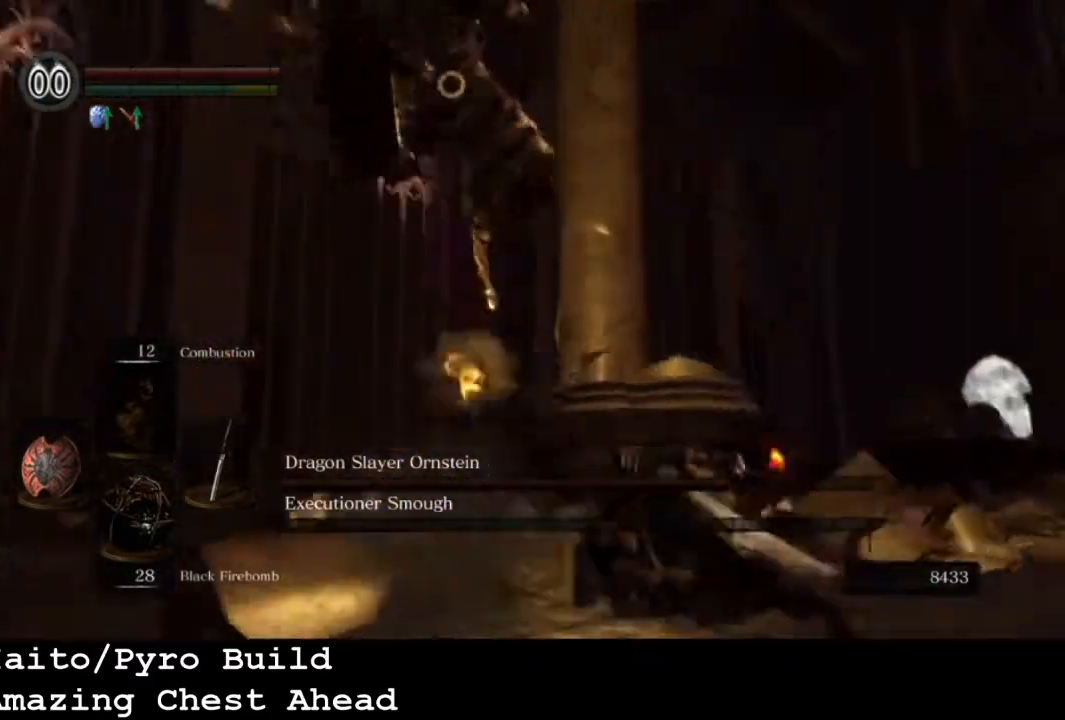
{"buttons": ["L1"], "left_stick": "right", "right_stick": "center", "events": [[367, "CIRCLE", "down"], [467, "CIRCLE", "up"]]}